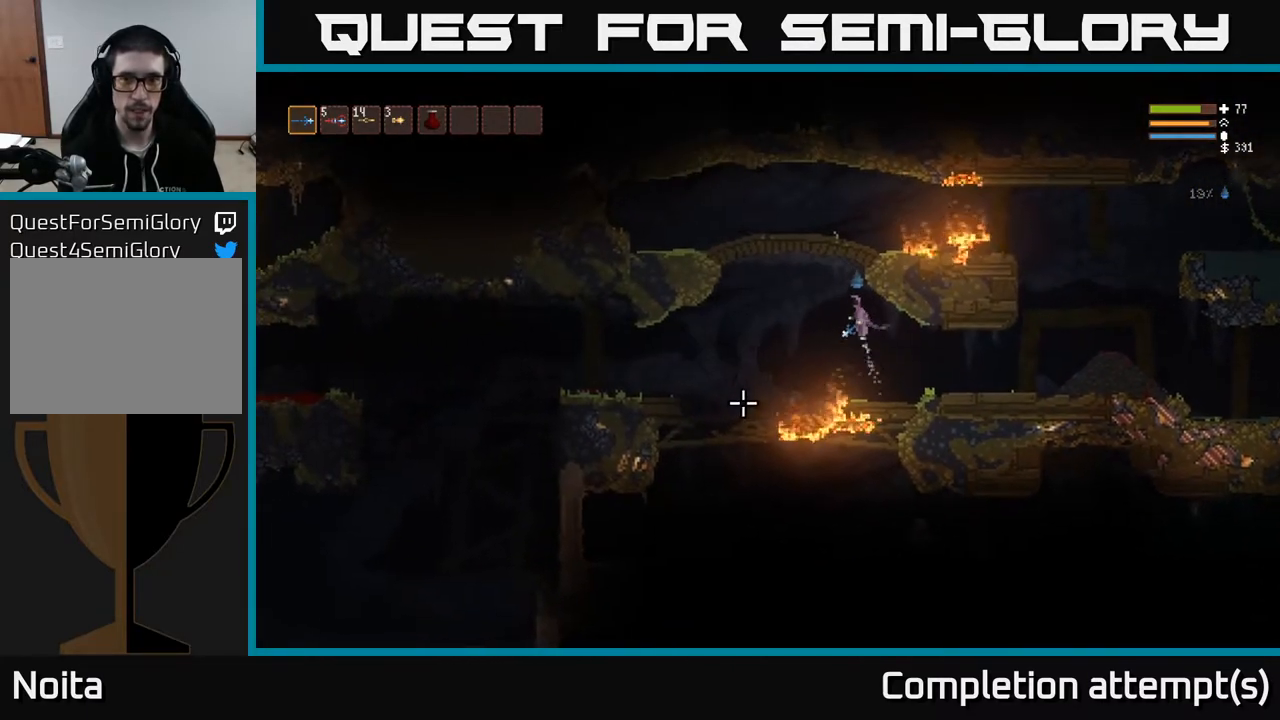
Gameplay with a controller (Xbox layout); each line is a JSON object with the inputs held at the frame after it. "events" lists button and stick changes between this image and that frame as [ms after this image, input, new state], when the widget could be followed in between.
{"buttons": [], "left_stick": "left", "right_stick": "down", "events": [[233, "L2", "down"], [350, "L2", "up"], [433, "right_stick", "down"]]}
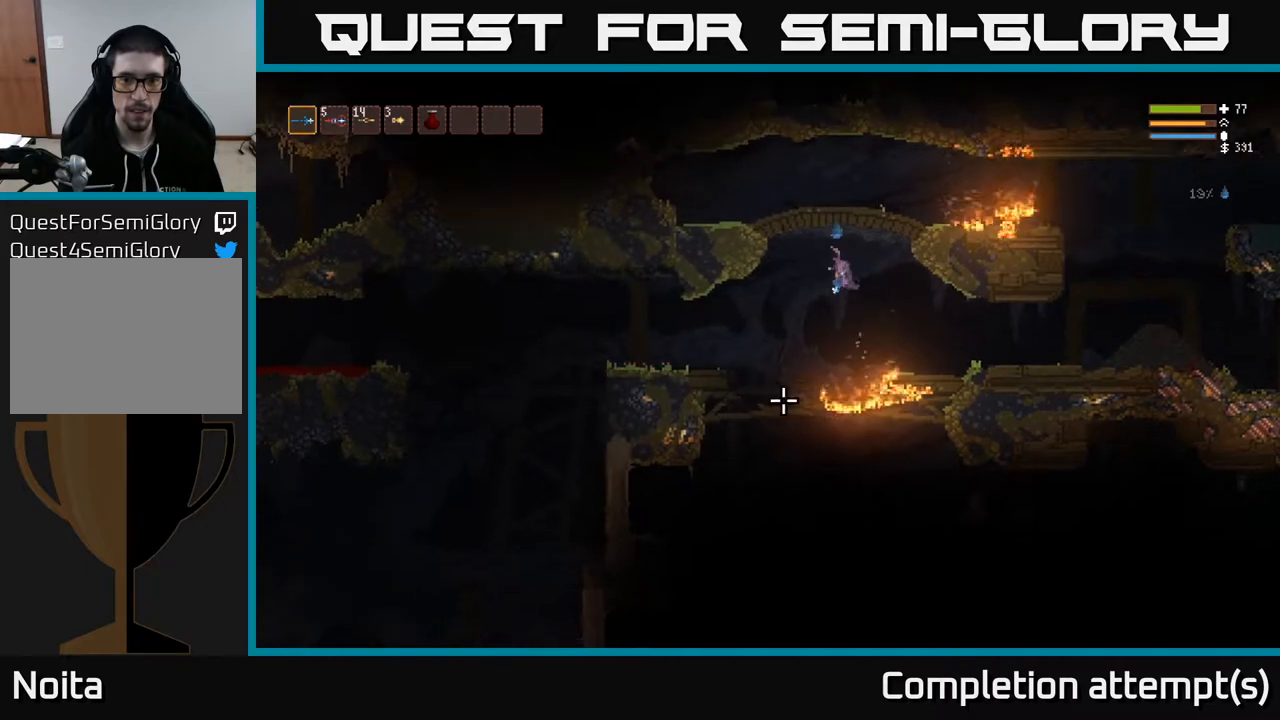
{"buttons": [], "left_stick": "left", "right_stick": "down-right", "events": [[367, "L2", "down"], [467, "right_stick", "down-right"], [483, "L2", "up"]]}
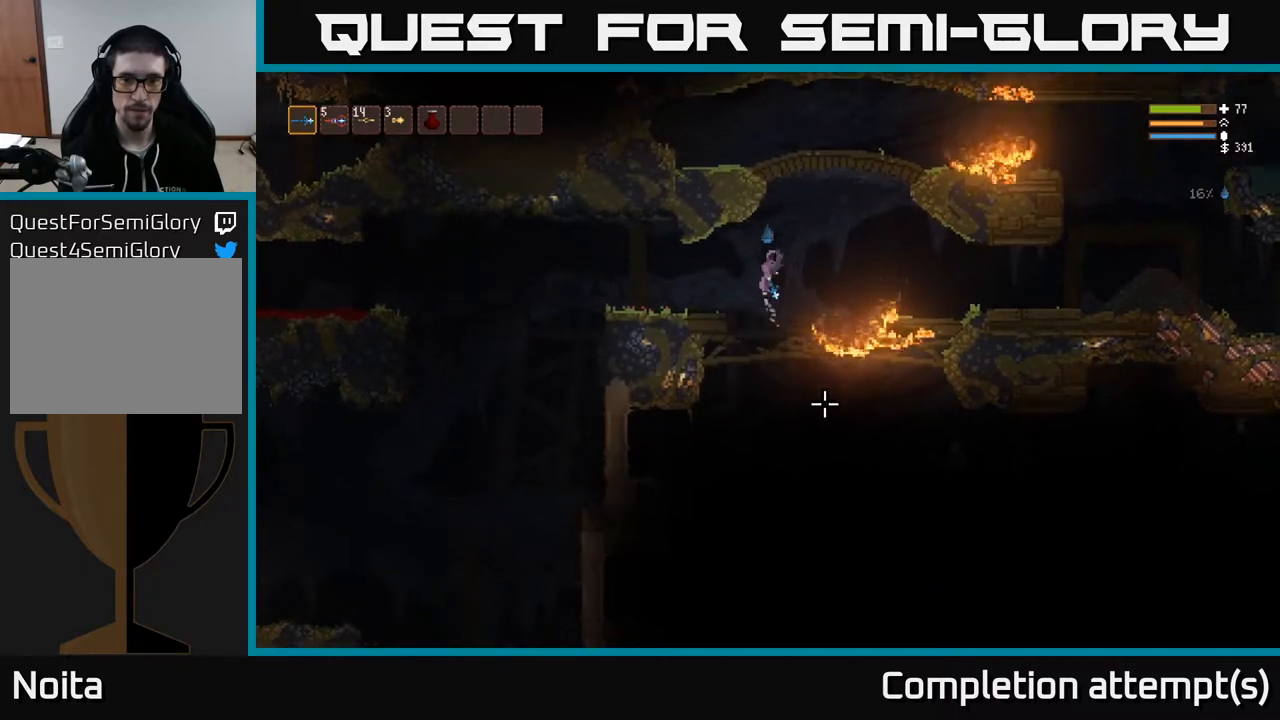
{"buttons": [], "left_stick": "center", "right_stick": "down-right", "events": [[300, "left_stick", "center"]]}
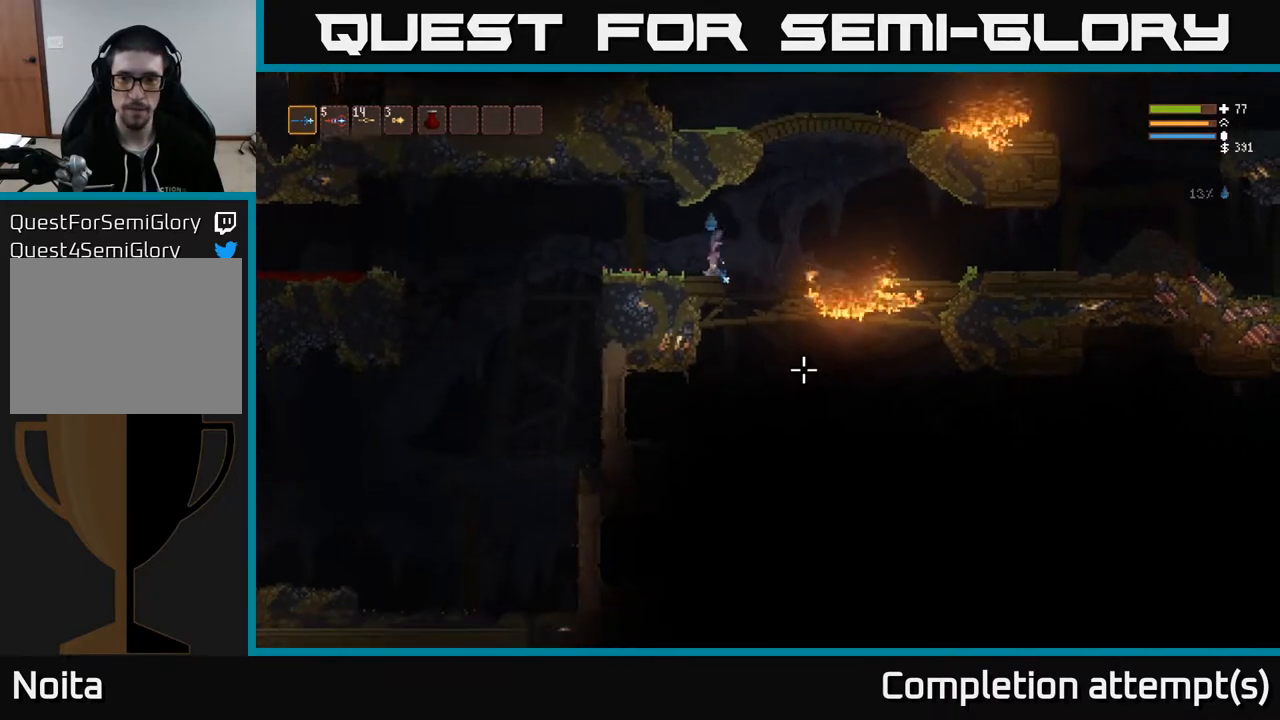
{"buttons": [], "left_stick": "center", "right_stick": "down-right", "events": []}
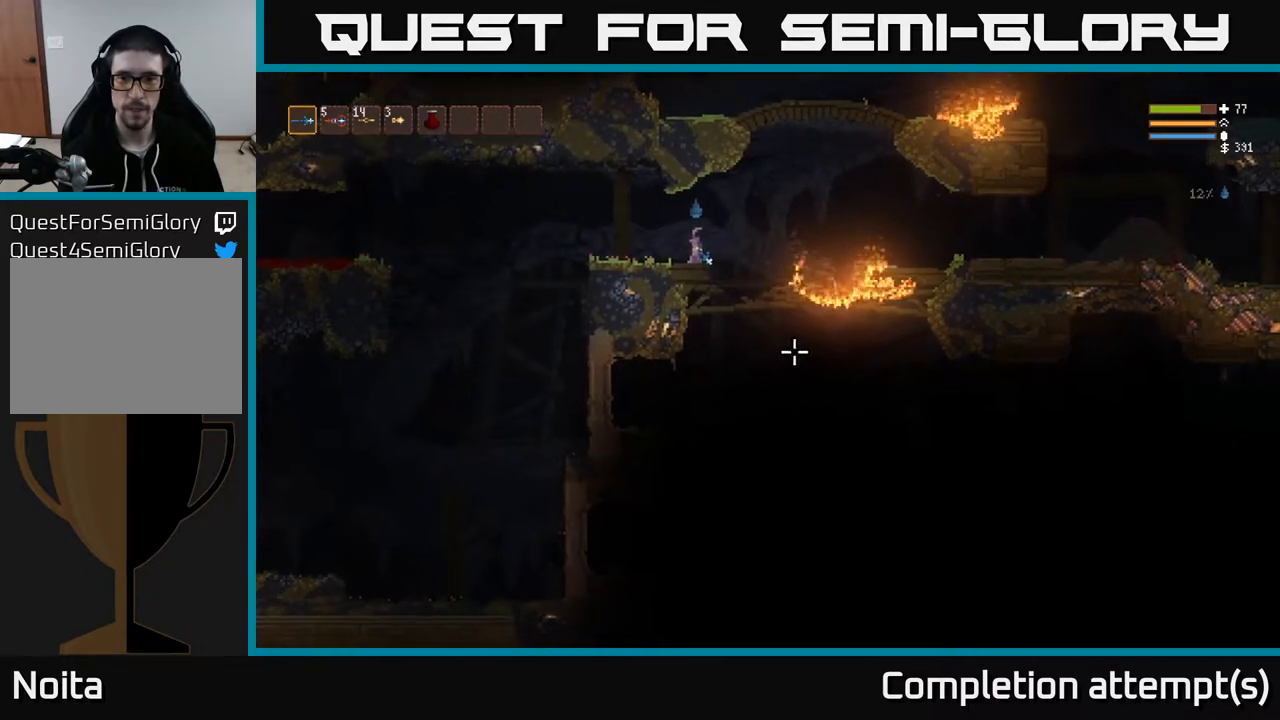
{"buttons": [], "left_stick": "center", "right_stick": "down-right", "events": []}
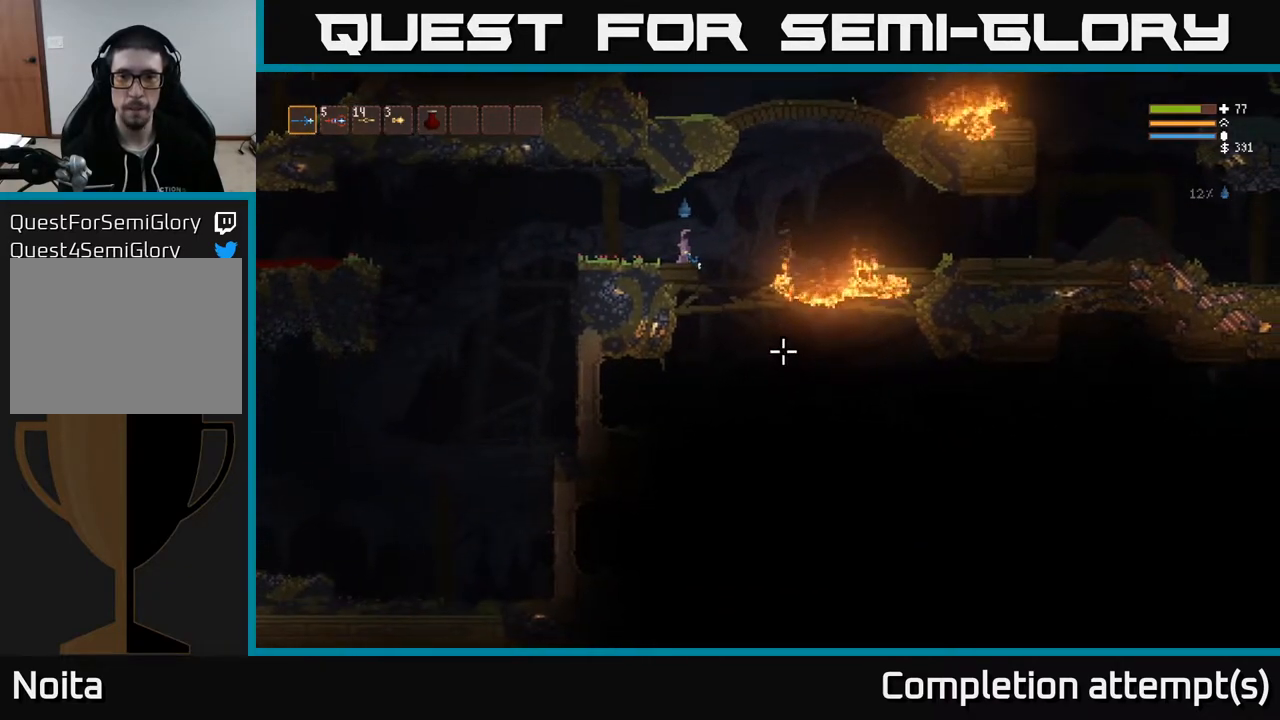
{"buttons": [], "left_stick": "center", "right_stick": "down-right", "events": []}
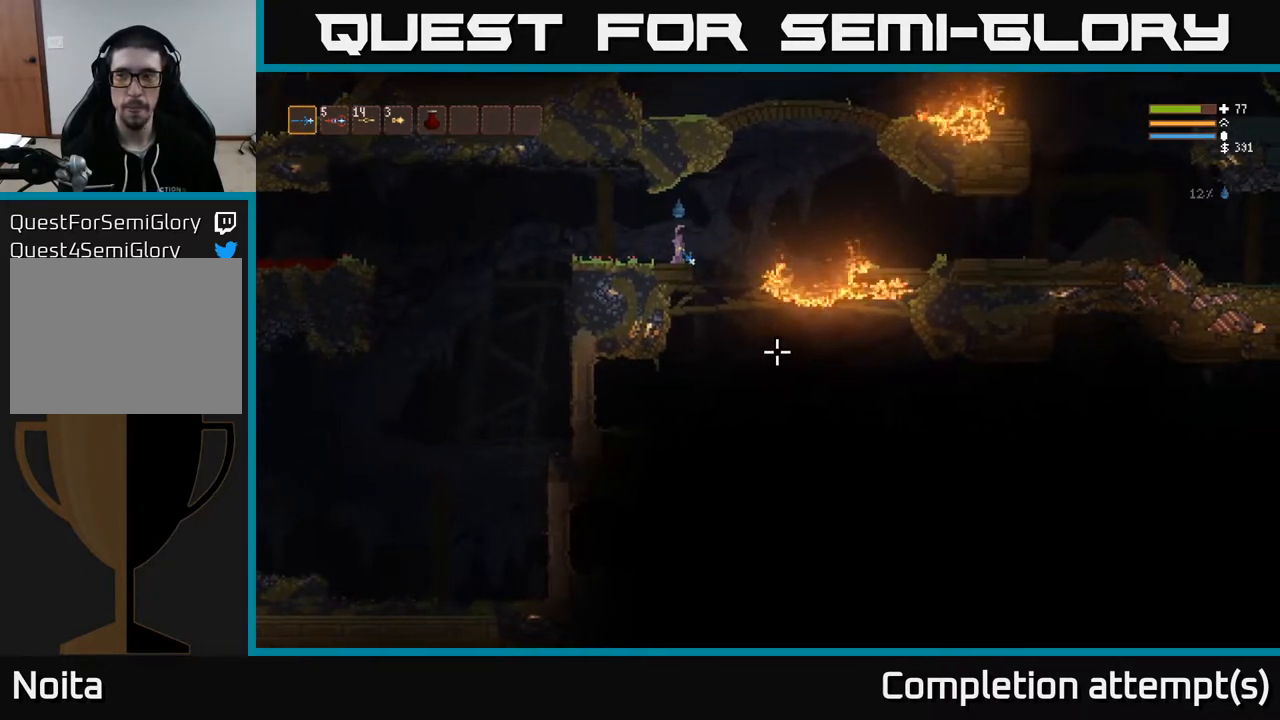
{"buttons": [], "left_stick": "center", "right_stick": "down-right", "events": []}
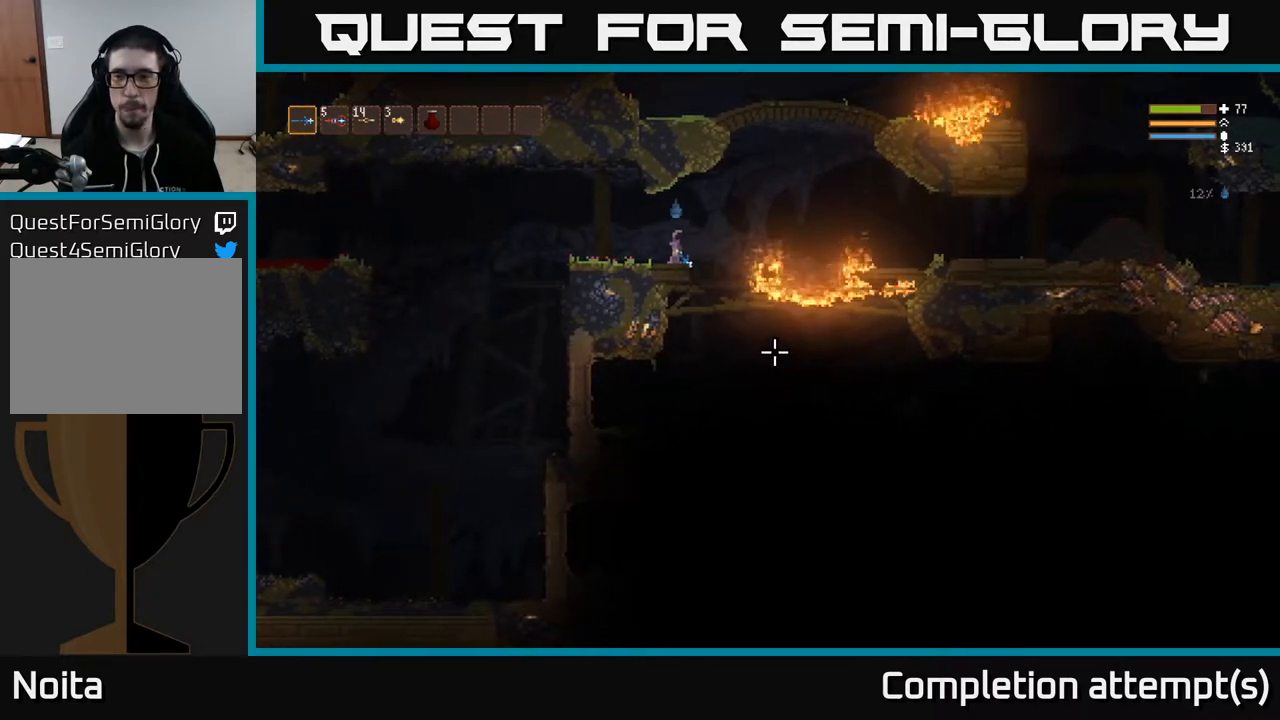
{"buttons": [], "left_stick": "center", "right_stick": "down-right", "events": []}
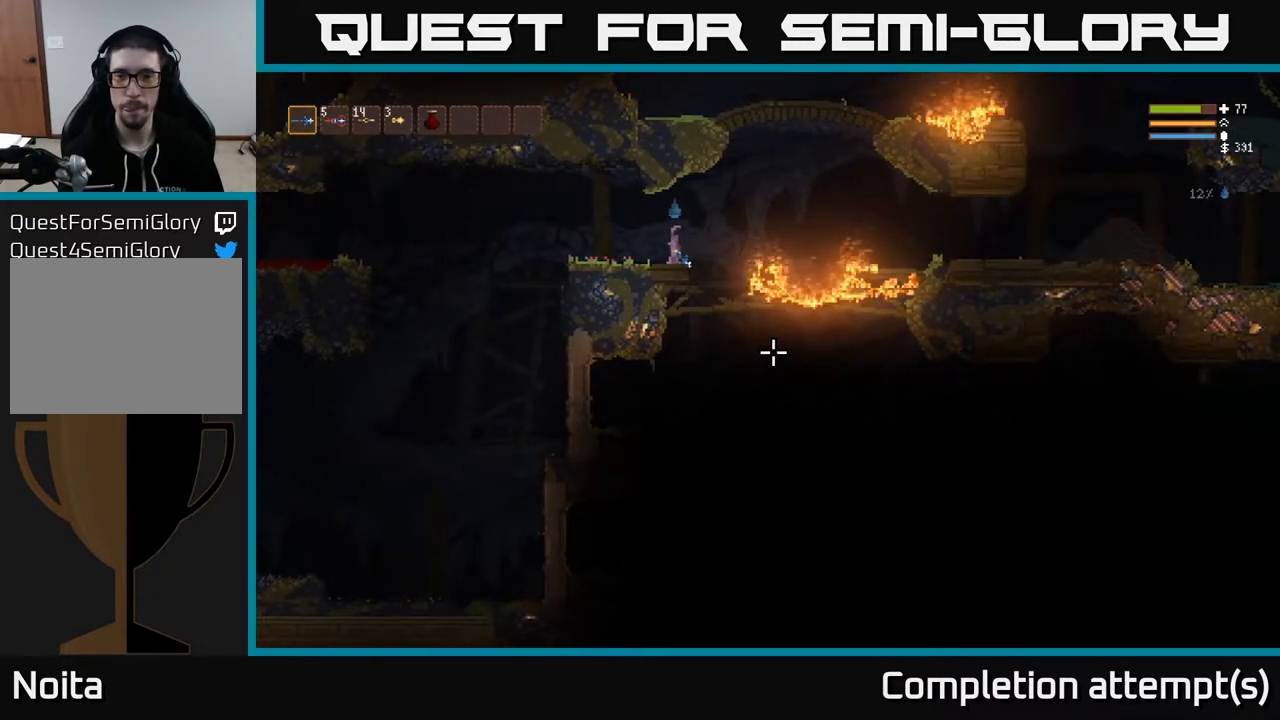
{"buttons": [], "left_stick": "center", "right_stick": "down-right", "events": []}
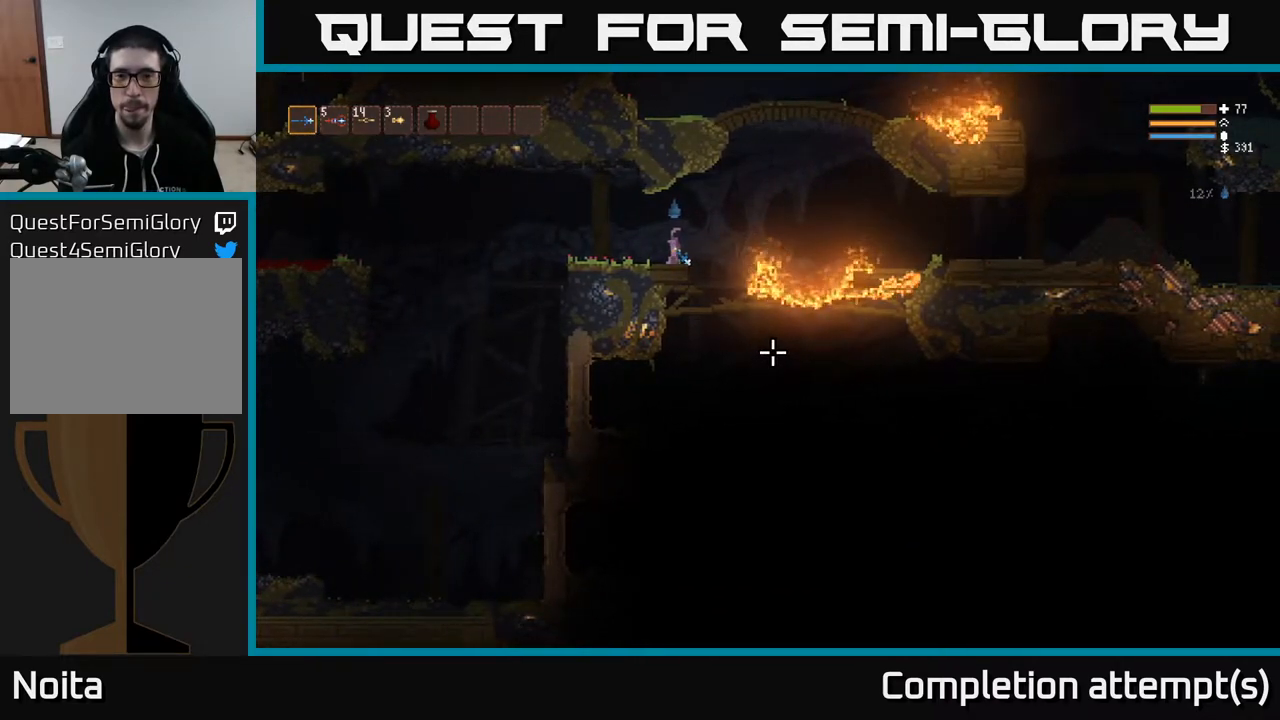
{"buttons": [], "left_stick": "center", "right_stick": "down-right", "events": []}
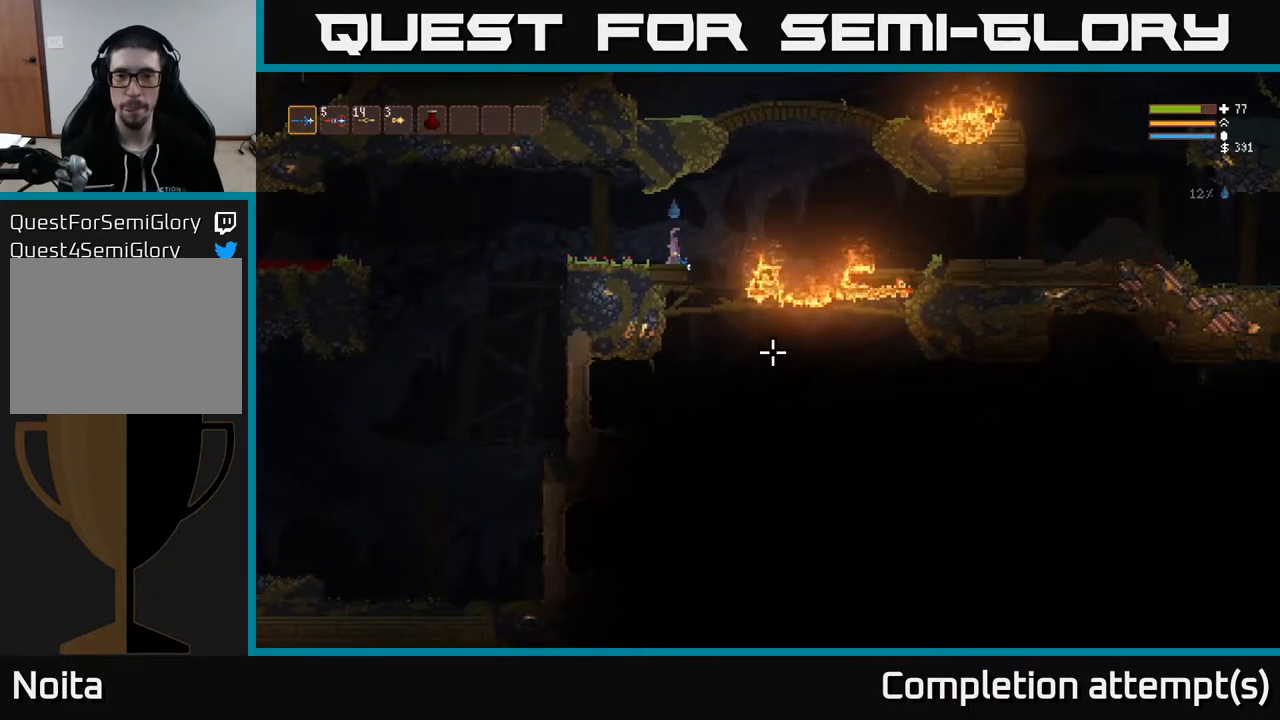
{"buttons": [], "left_stick": "center", "right_stick": "down-right", "events": []}
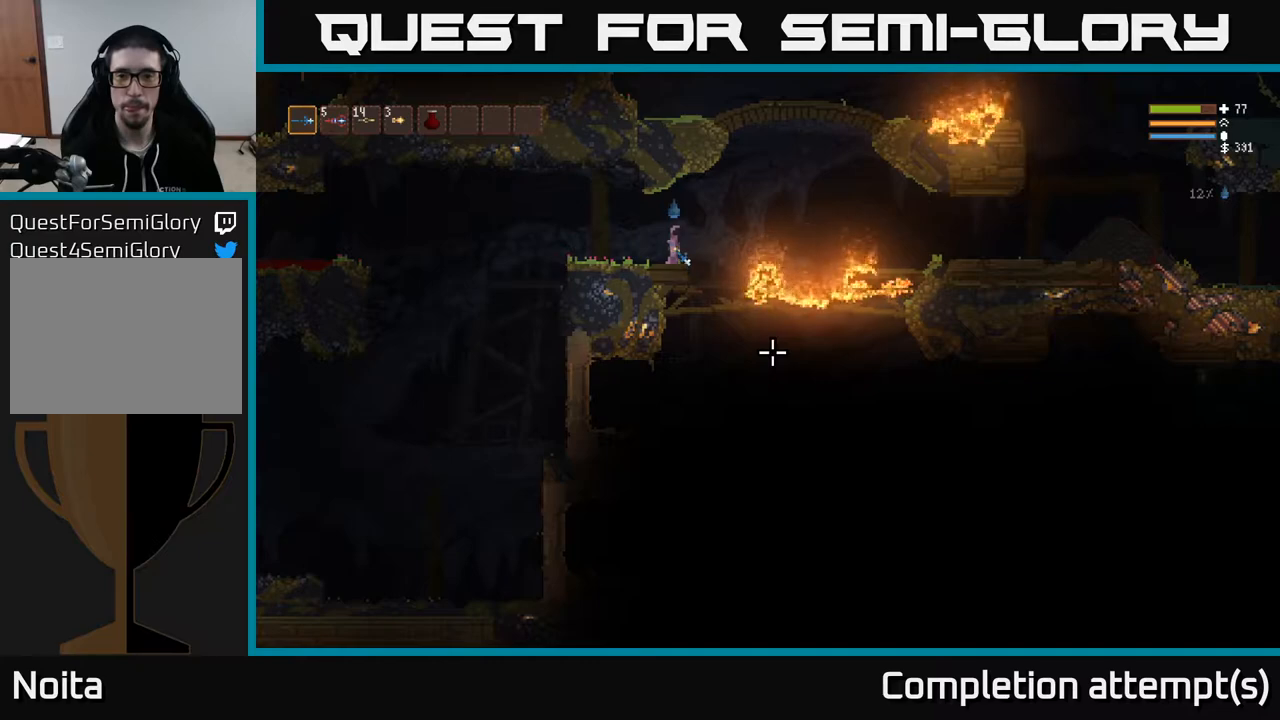
{"buttons": [], "left_stick": "center", "right_stick": "down-right", "events": []}
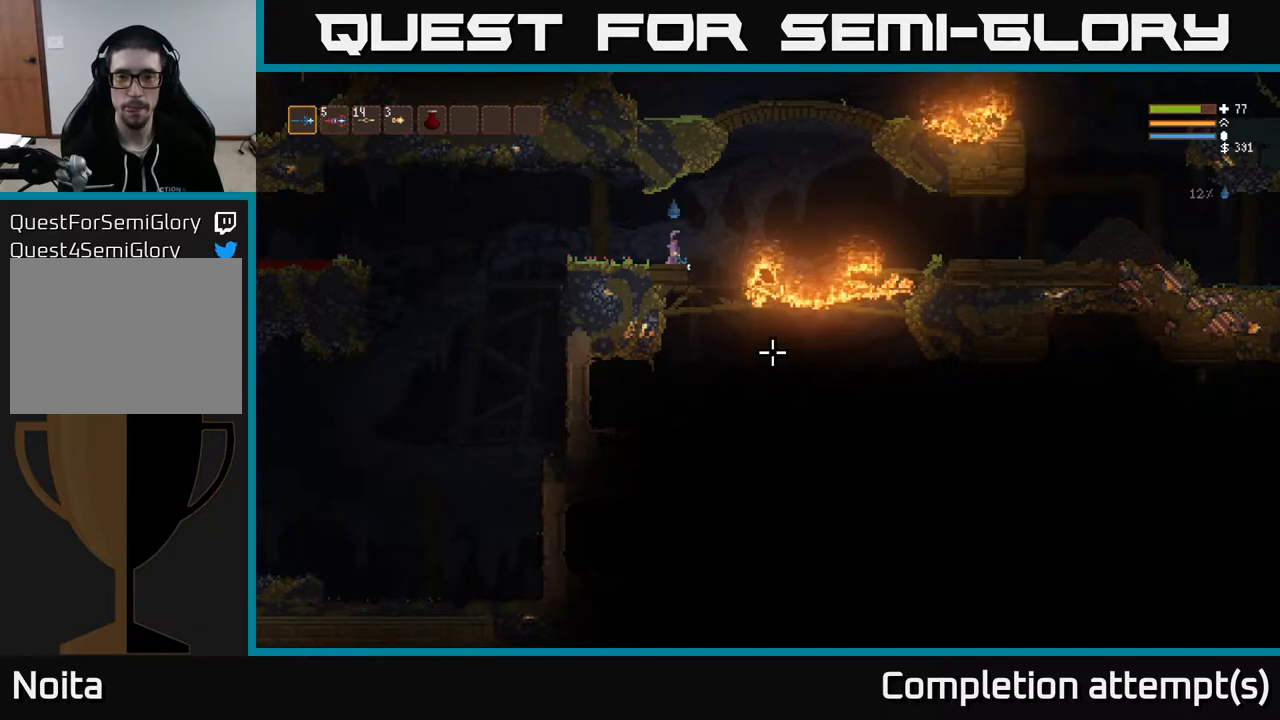
{"buttons": [], "left_stick": "center", "right_stick": "down-right", "events": []}
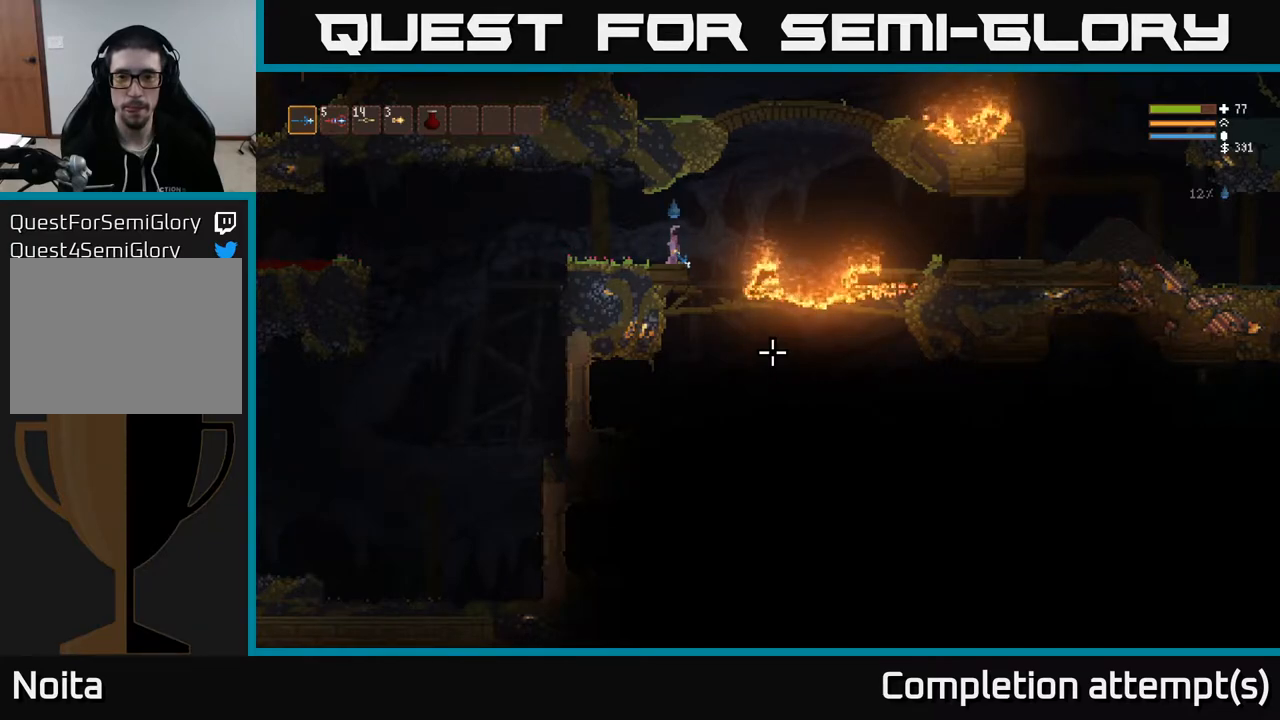
{"buttons": [], "left_stick": "center", "right_stick": "down-right", "events": []}
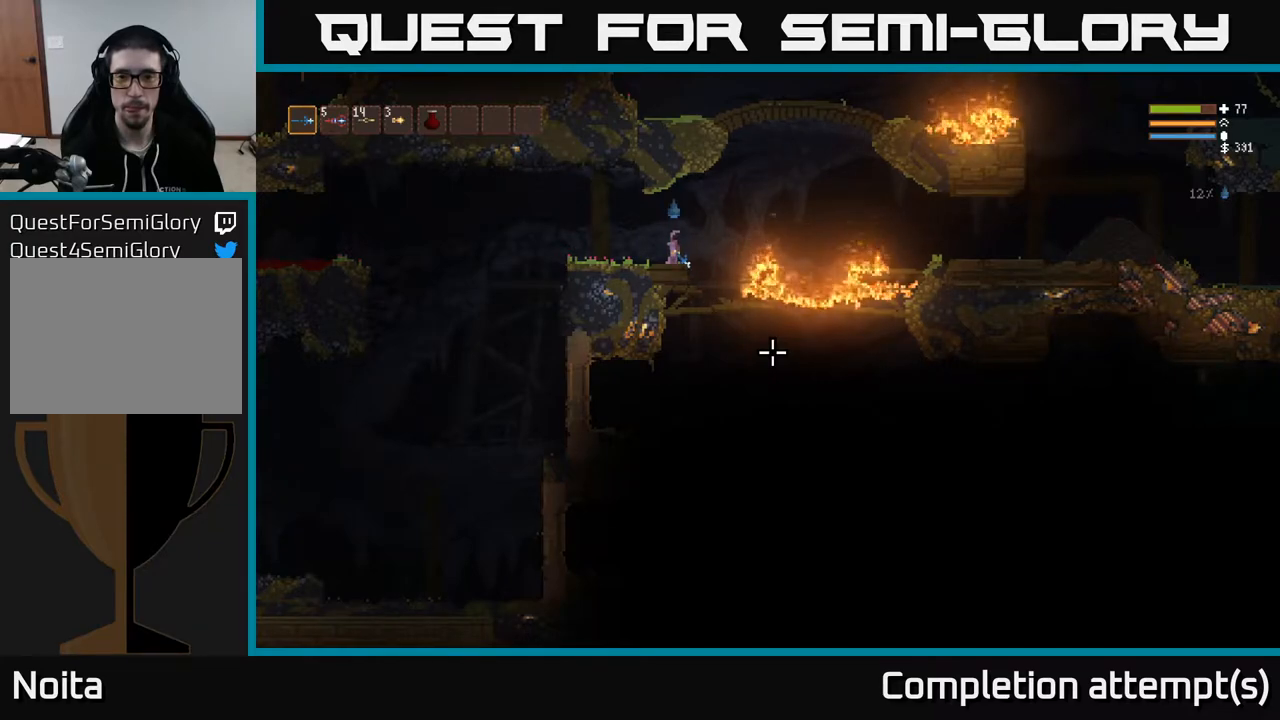
{"buttons": [], "left_stick": "center", "right_stick": "down-right", "events": []}
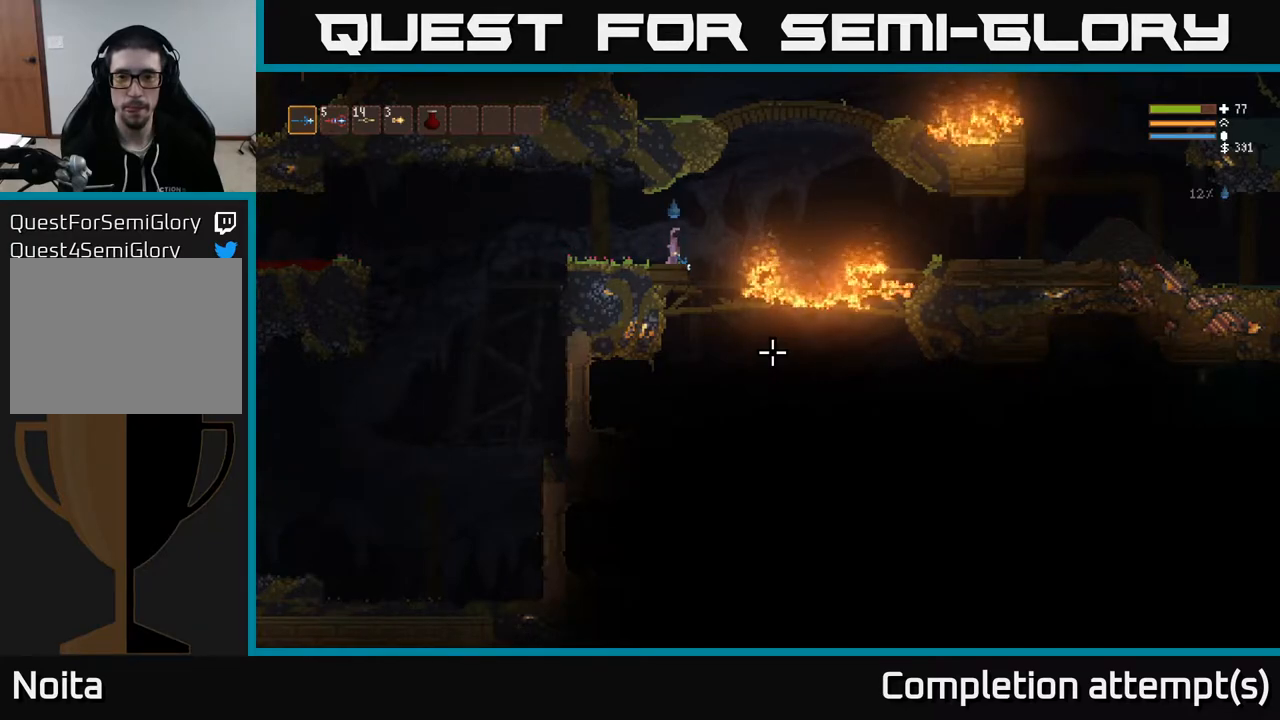
{"buttons": [], "left_stick": "center", "right_stick": "down-right", "events": []}
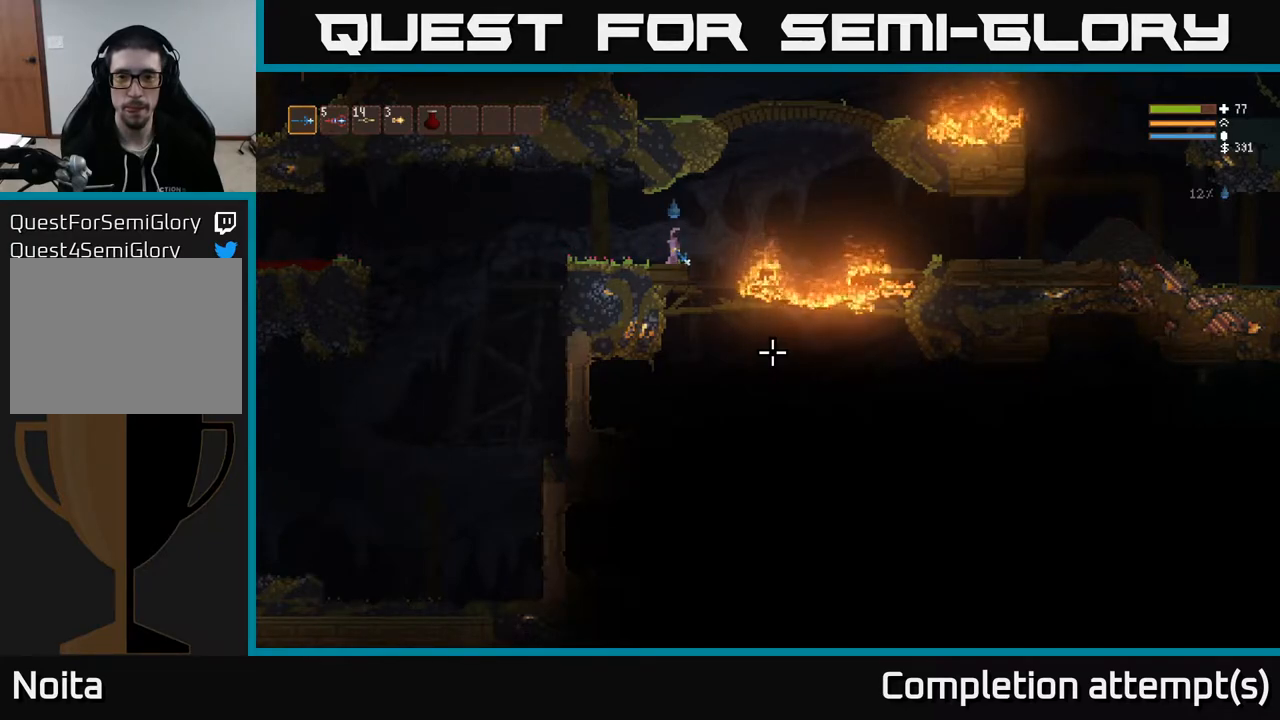
{"buttons": [], "left_stick": "center", "right_stick": "down-right", "events": []}
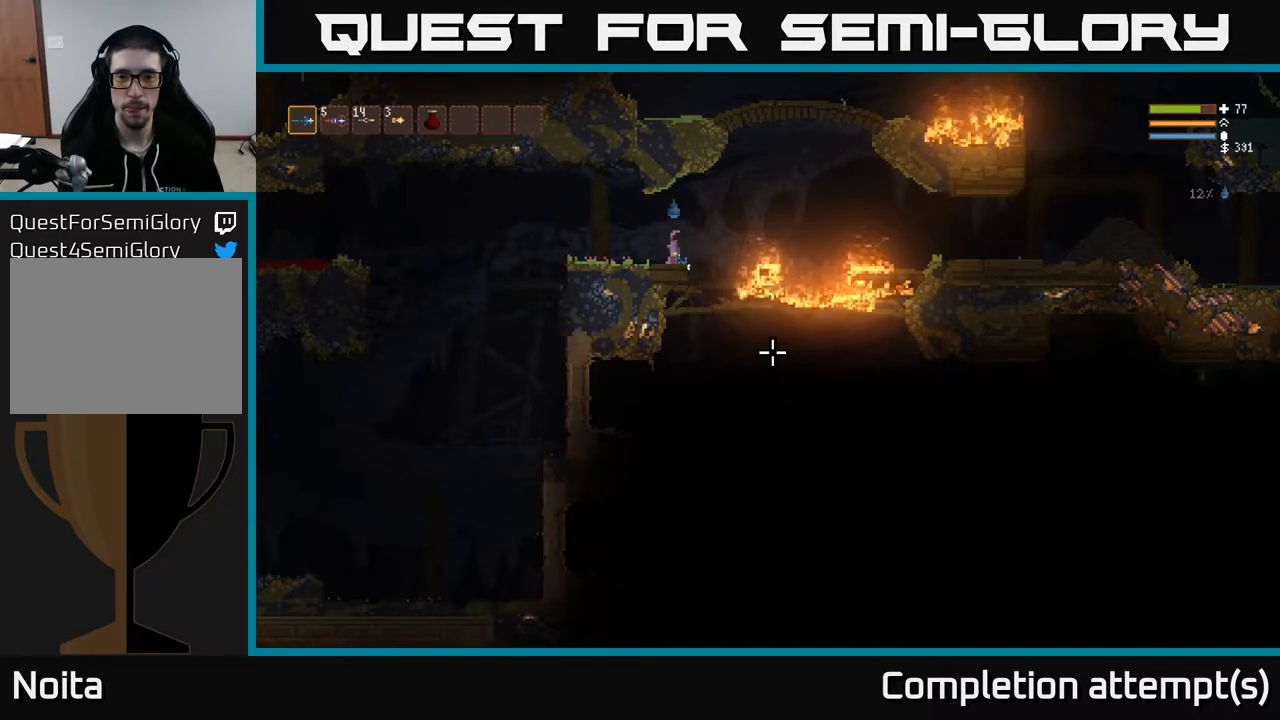
{"buttons": [], "left_stick": "center", "right_stick": "down-right", "events": []}
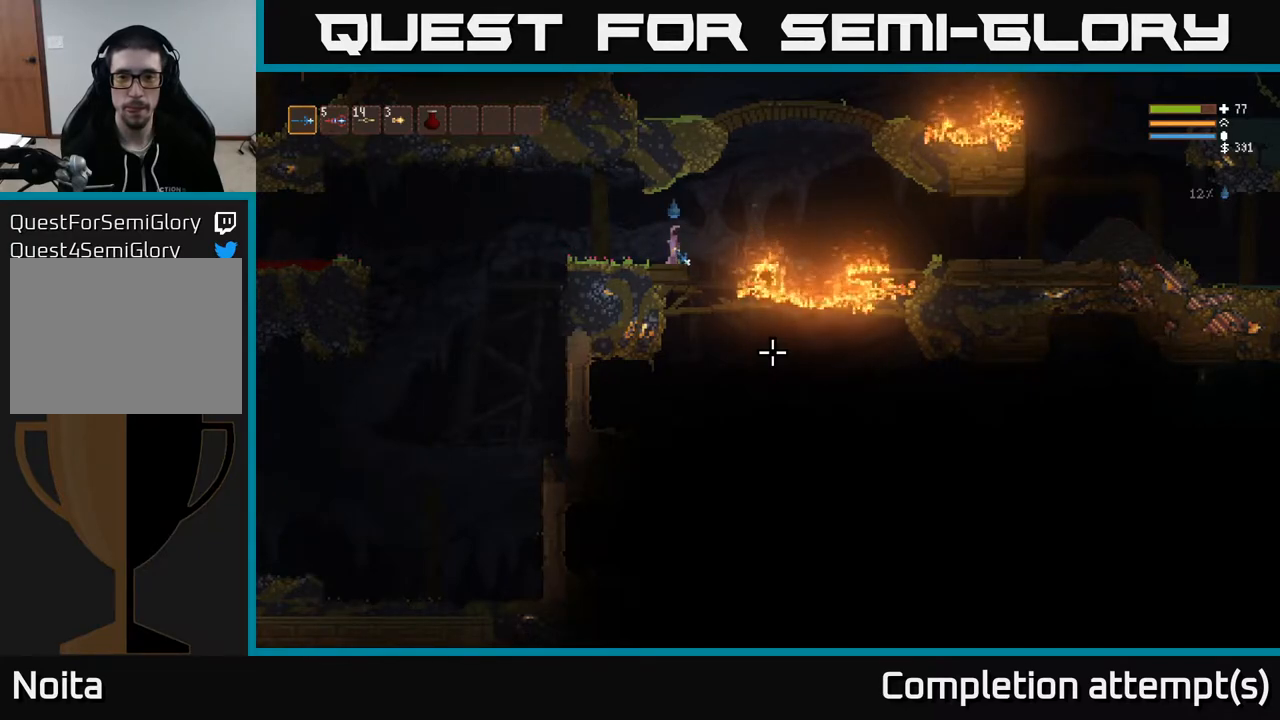
{"buttons": [], "left_stick": "center", "right_stick": "down-right", "events": []}
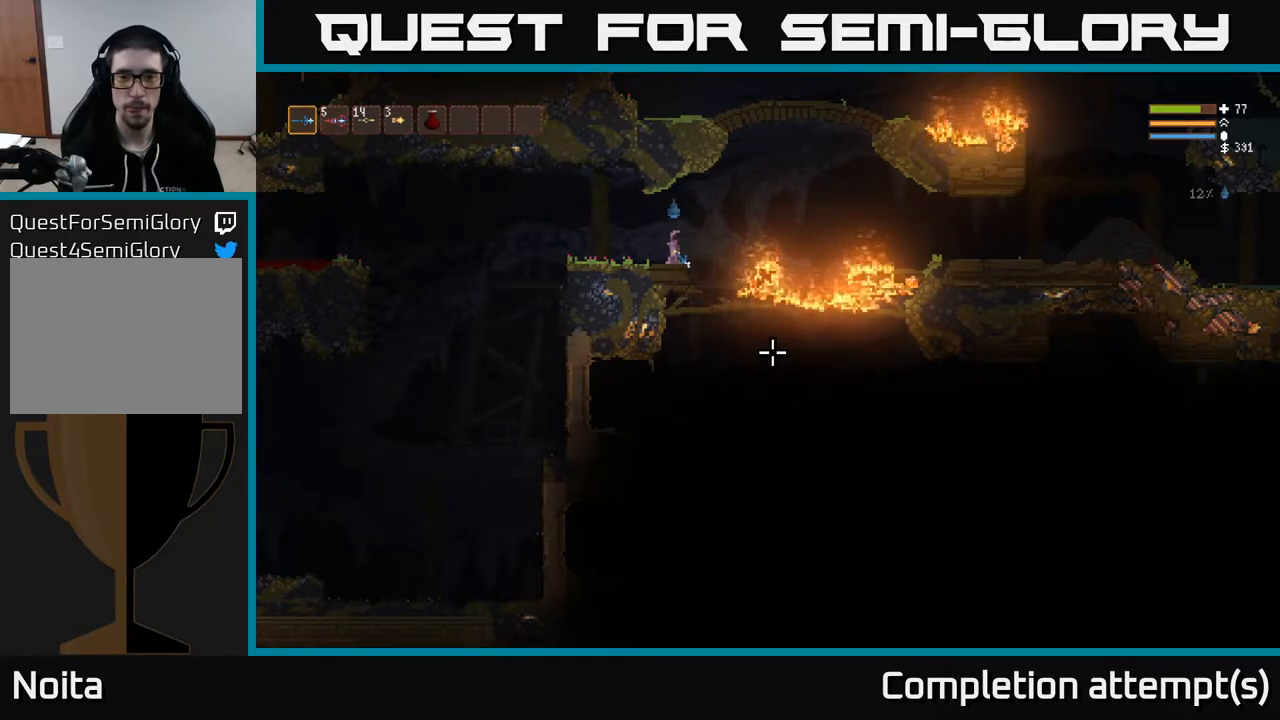
{"buttons": [], "left_stick": "center", "right_stick": "down-right", "events": []}
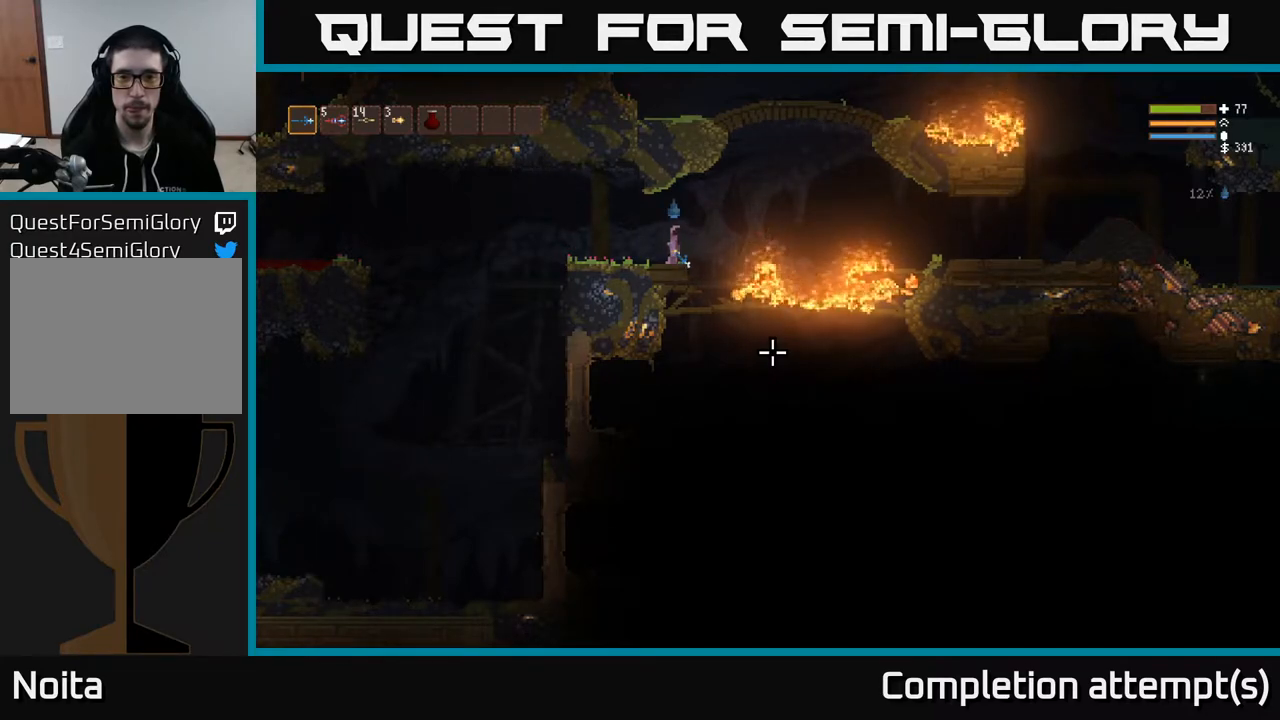
{"buttons": [], "left_stick": "center", "right_stick": "down-right", "events": []}
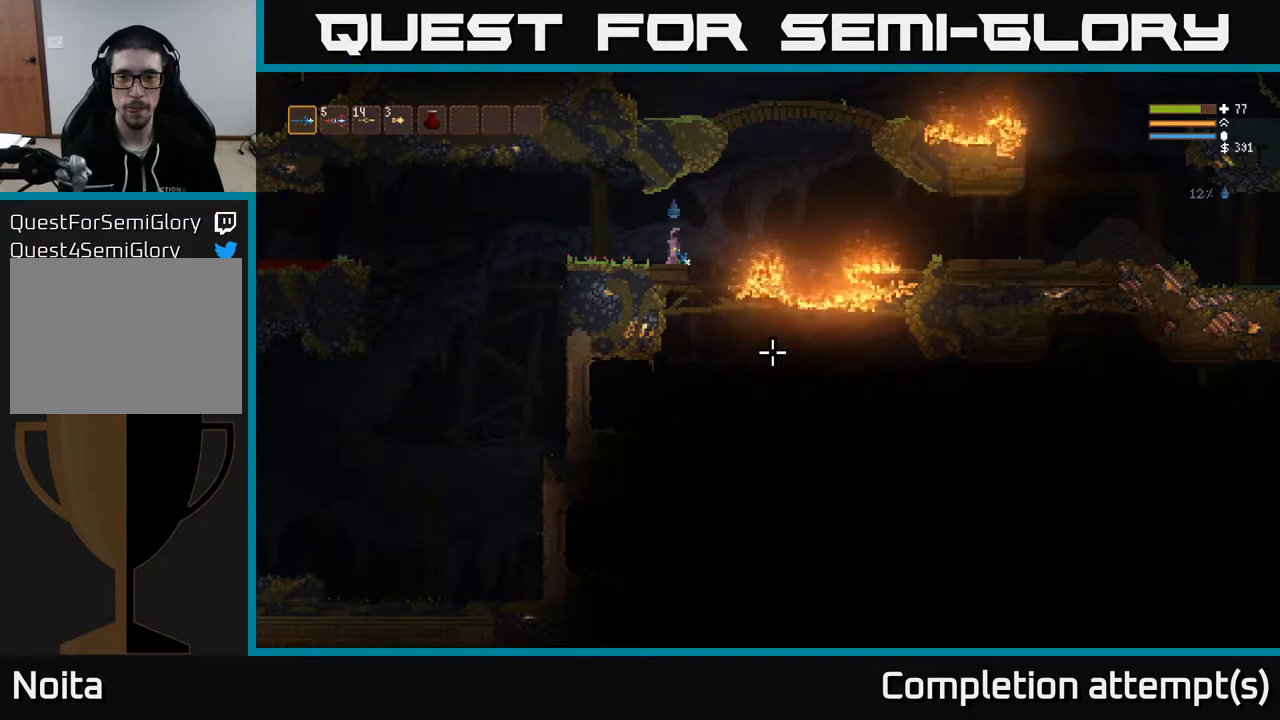
{"buttons": [], "left_stick": "center", "right_stick": "down-right", "events": []}
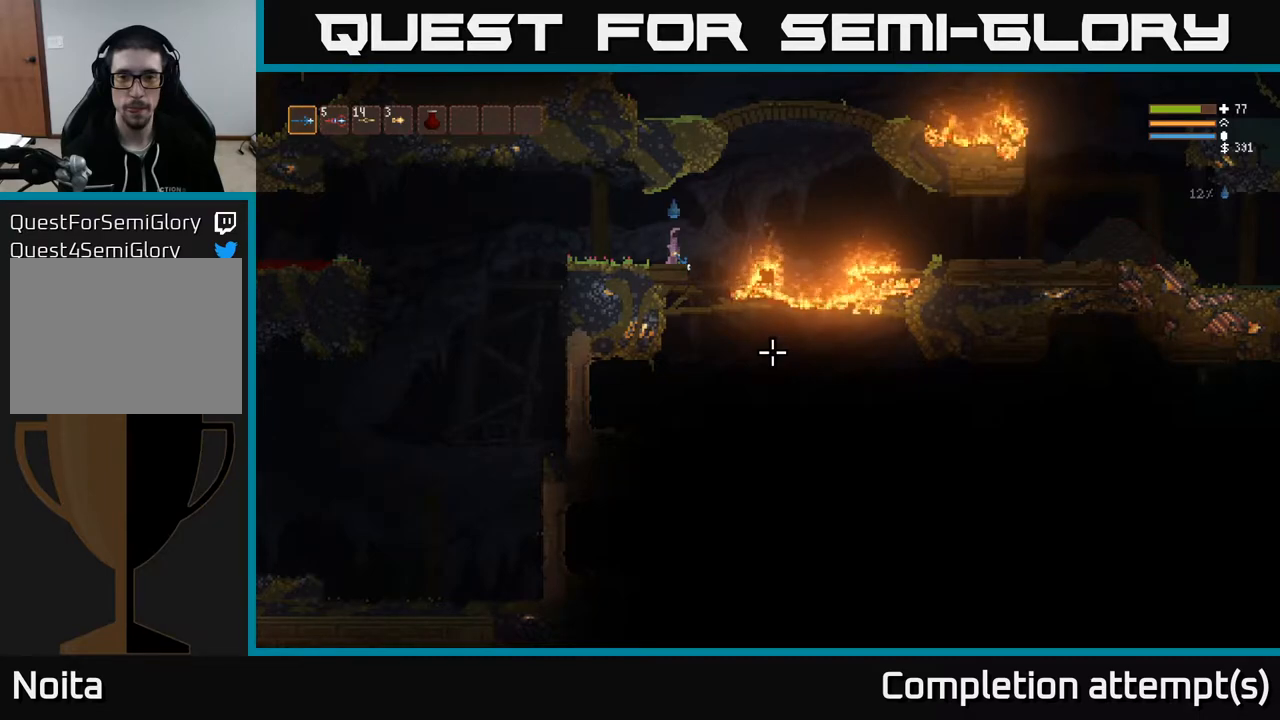
{"buttons": [], "left_stick": "center", "right_stick": "down-right", "events": []}
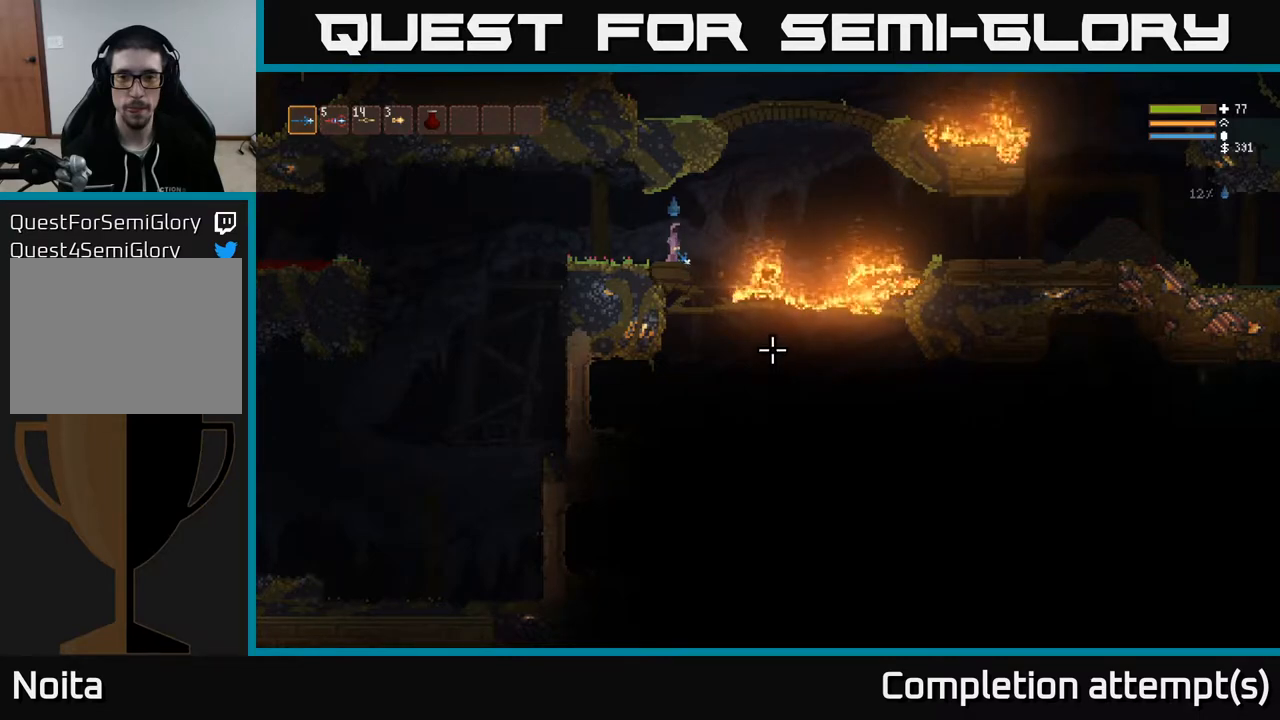
{"buttons": [], "left_stick": "center", "right_stick": "down-right", "events": []}
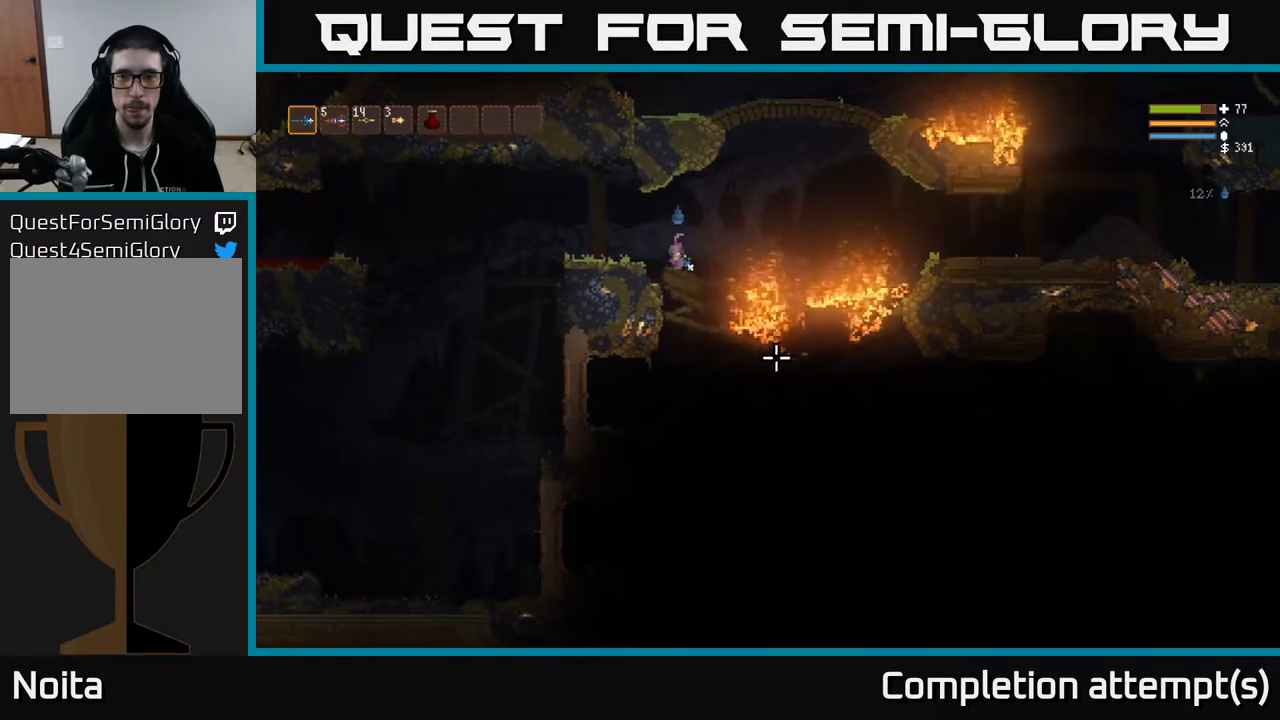
{"buttons": [], "left_stick": "right", "right_stick": "down-right", "events": [[100, "L2", "down"], [150, "left_stick", "right"], [317, "L2", "up"]]}
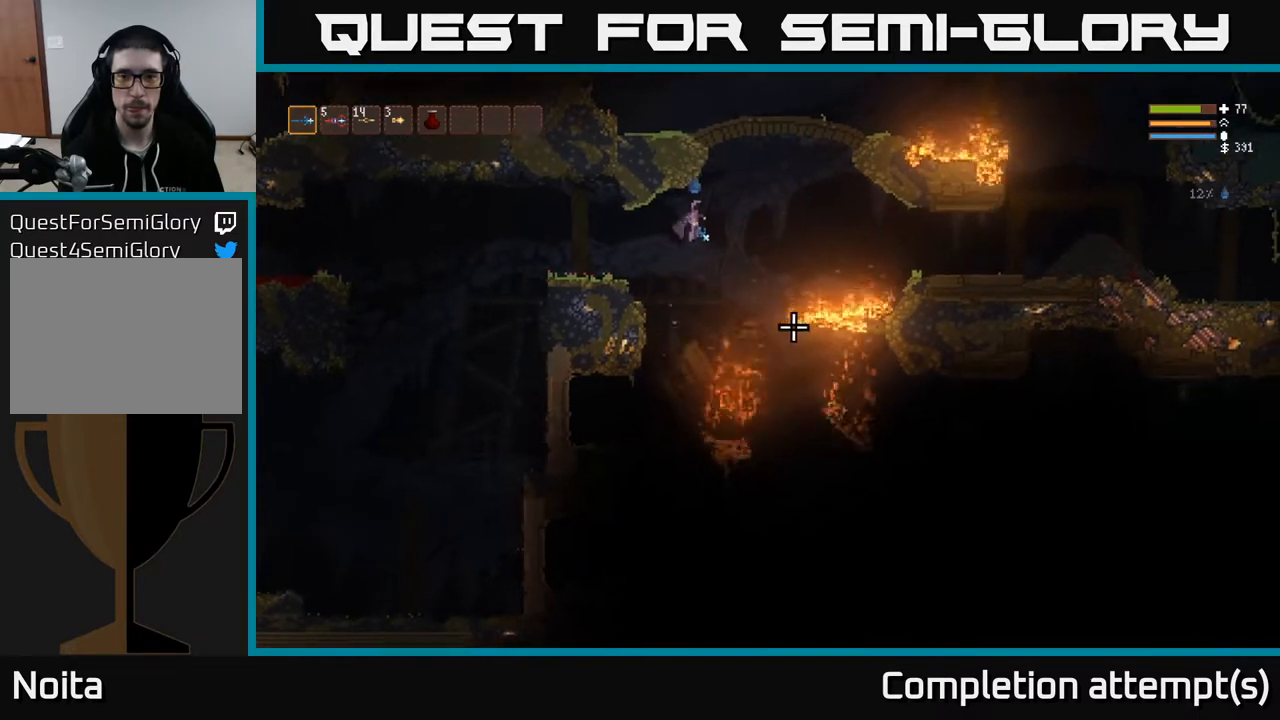
{"buttons": ["L2"], "left_stick": "center", "right_stick": "down-right", "events": [[150, "left_stick", "center"], [200, "left_stick", "left"], [383, "left_stick", "center"], [450, "L2", "down"]]}
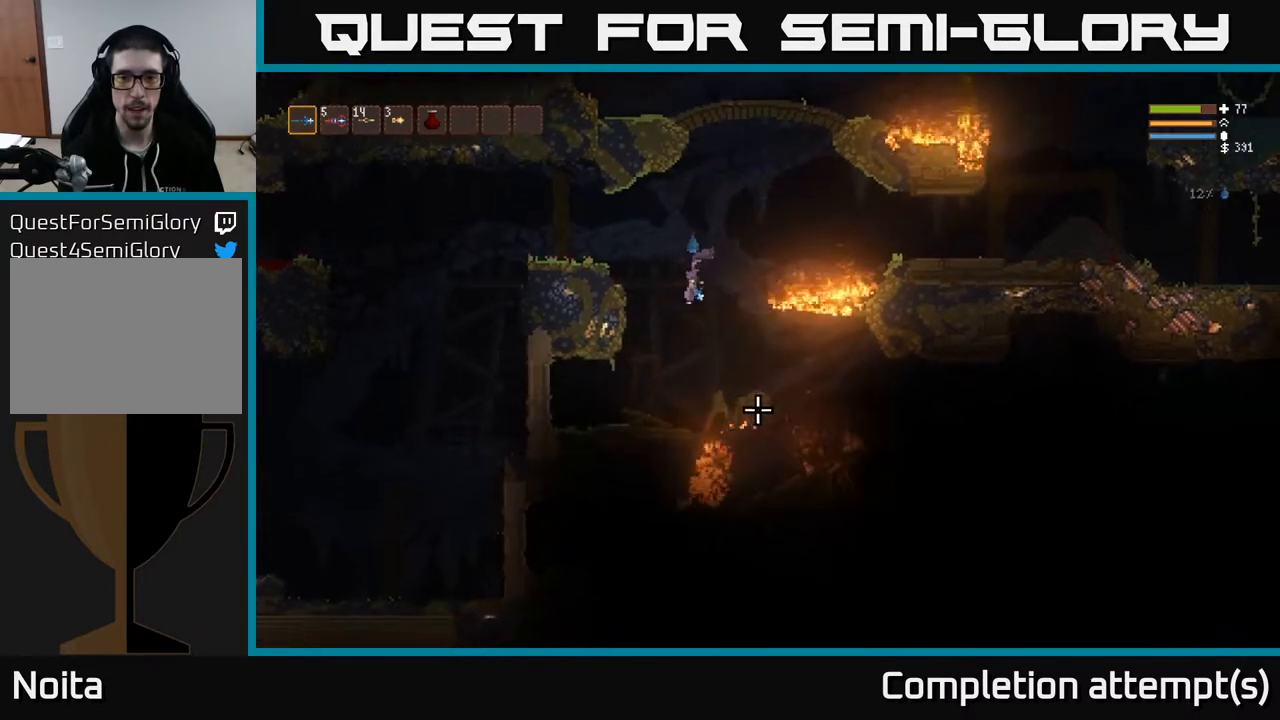
{"buttons": [], "left_stick": "left", "right_stick": "down-right", "events": [[83, "L2", "up"], [300, "left_stick", "left"]]}
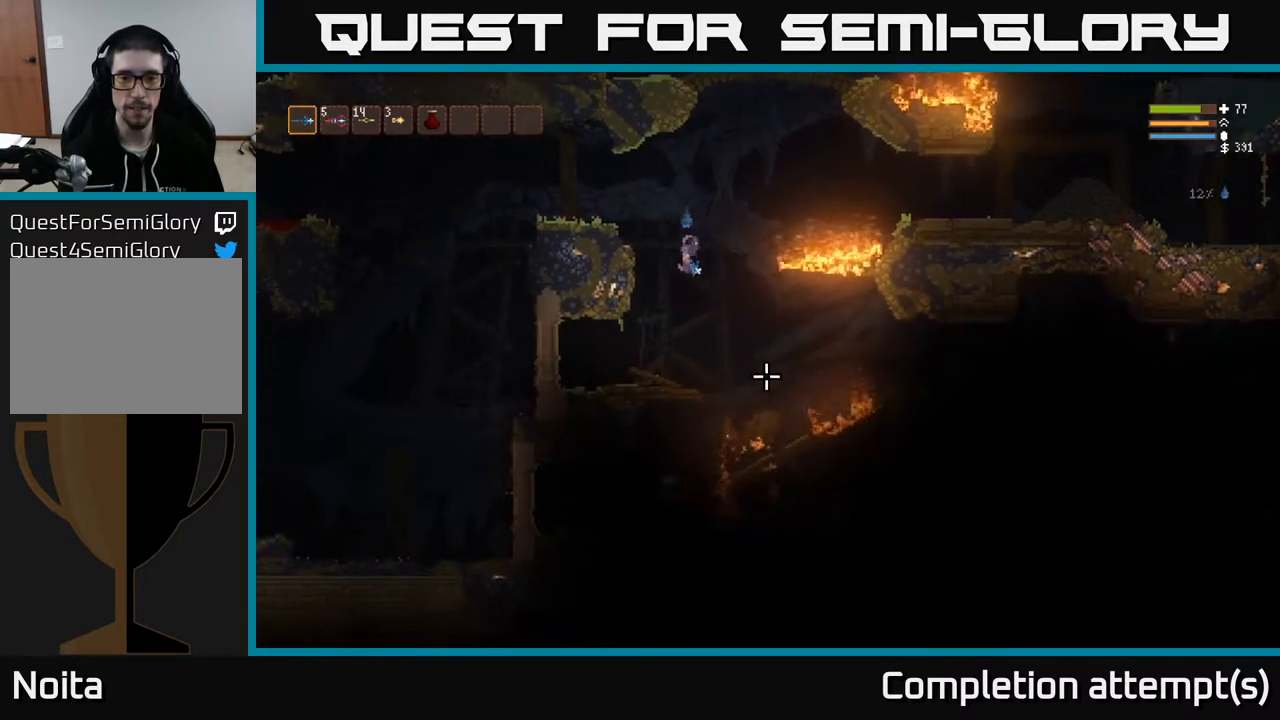
{"buttons": ["L2"], "left_stick": "right", "right_stick": "down-right", "events": [[17, "left_stick", "center"], [183, "left_stick", "left"], [333, "left_stick", "center"], [450, "L2", "down"], [483, "left_stick", "right"]]}
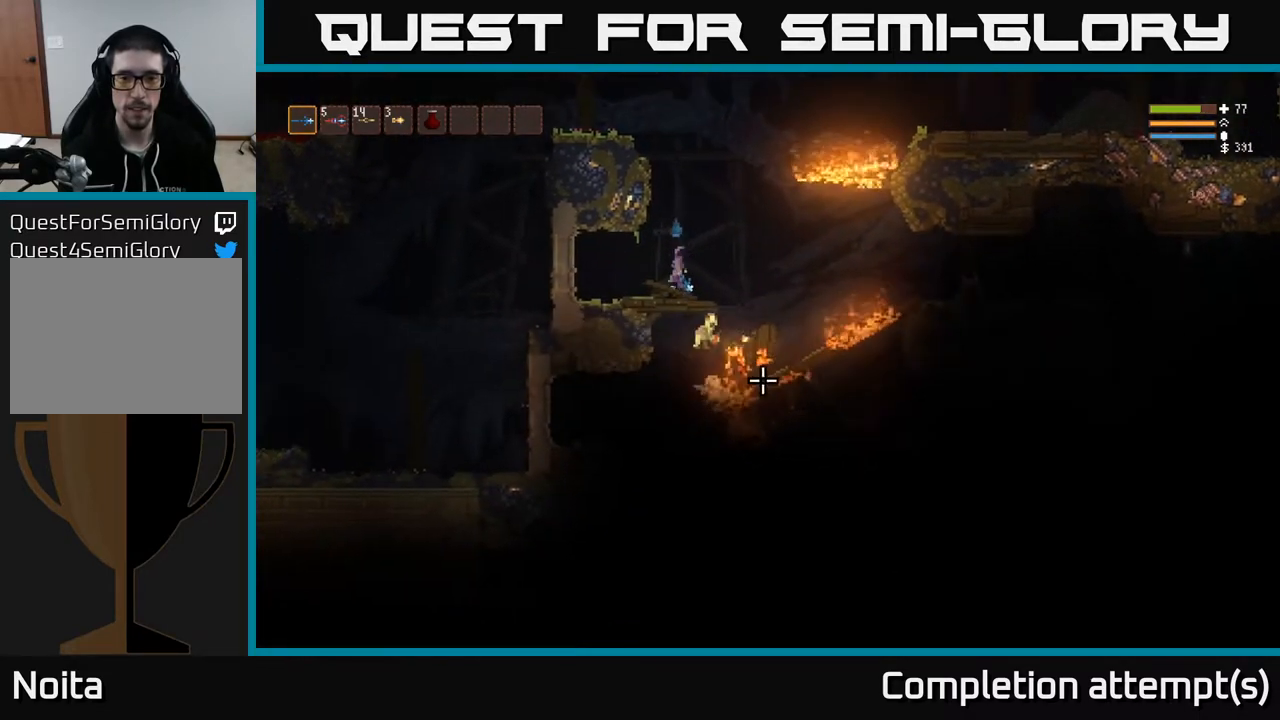
{"buttons": ["L2"], "left_stick": "center", "right_stick": "down-right", "events": [[167, "L2", "up"], [200, "left_stick", "left"], [283, "left_stick", "center"], [350, "L2", "down"]]}
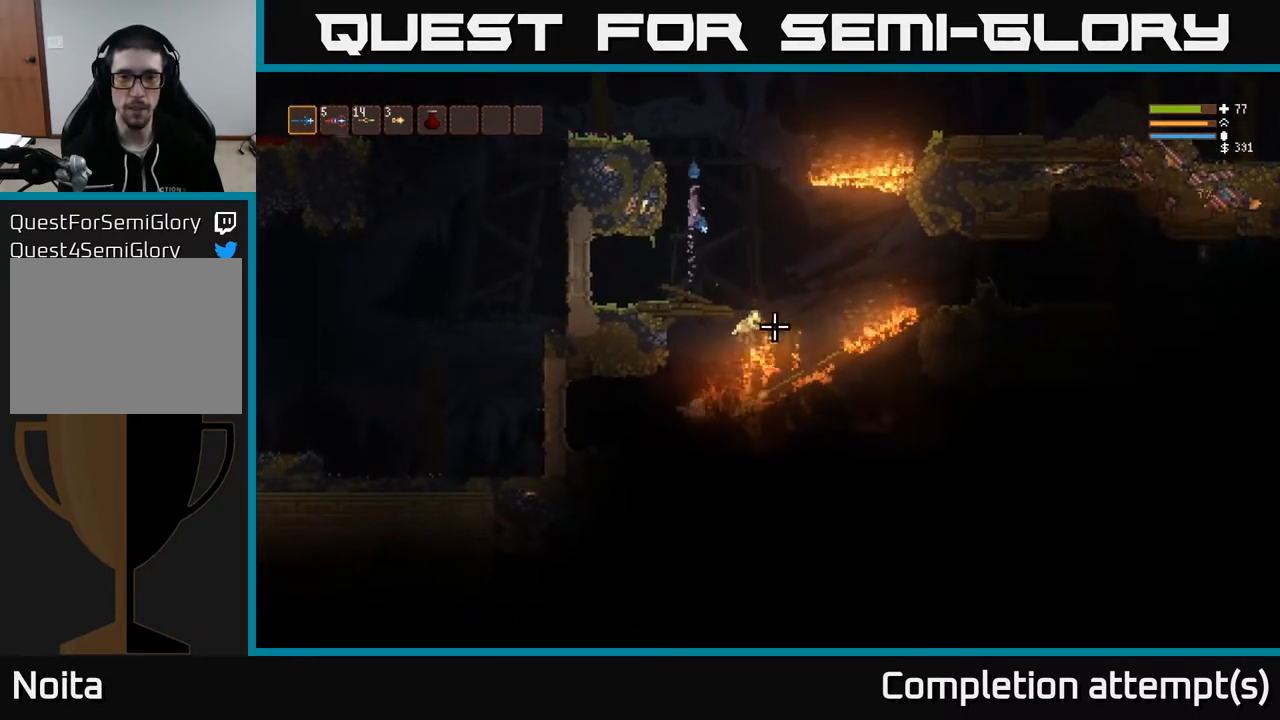
{"buttons": ["L2", "R2"], "left_stick": "left", "right_stick": "down-right", "events": [[350, "left_stick", "right"], [450, "left_stick", "left"], [483, "R2", "down"]]}
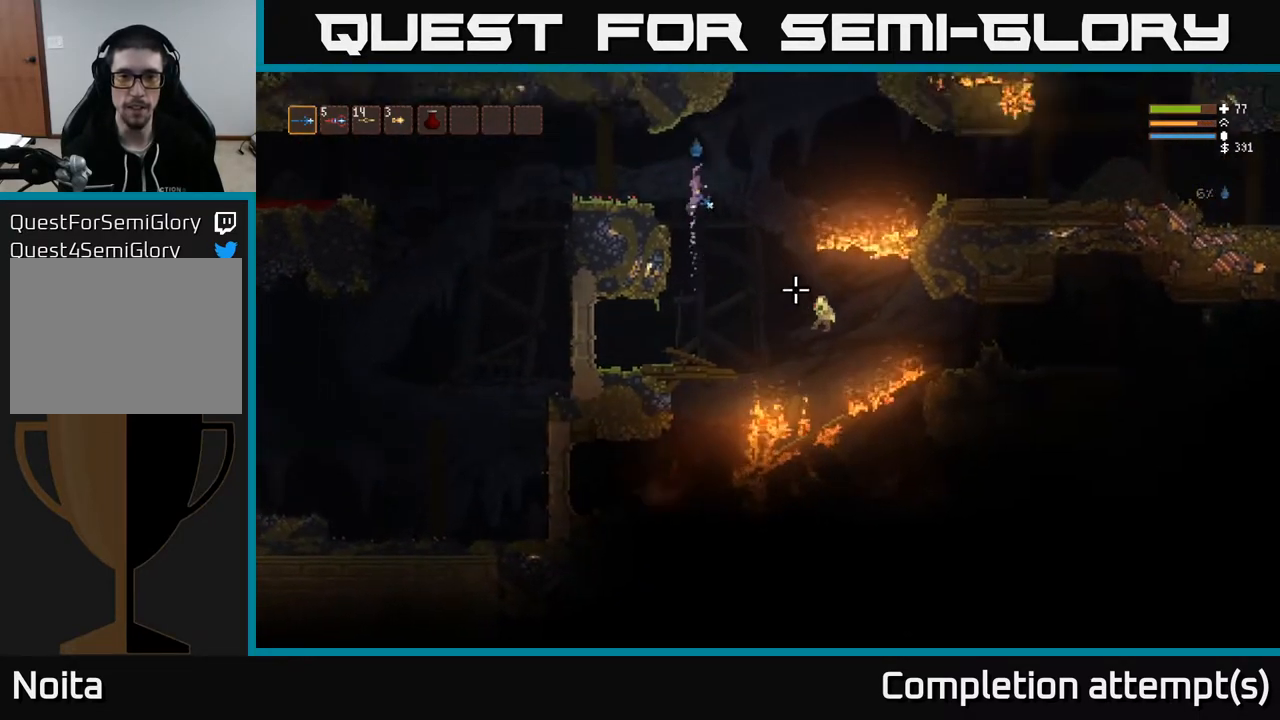
{"buttons": ["L2"], "left_stick": "left", "right_stick": "down-right", "events": [[100, "R2", "up"], [133, "L2", "up"], [483, "L2", "down"]]}